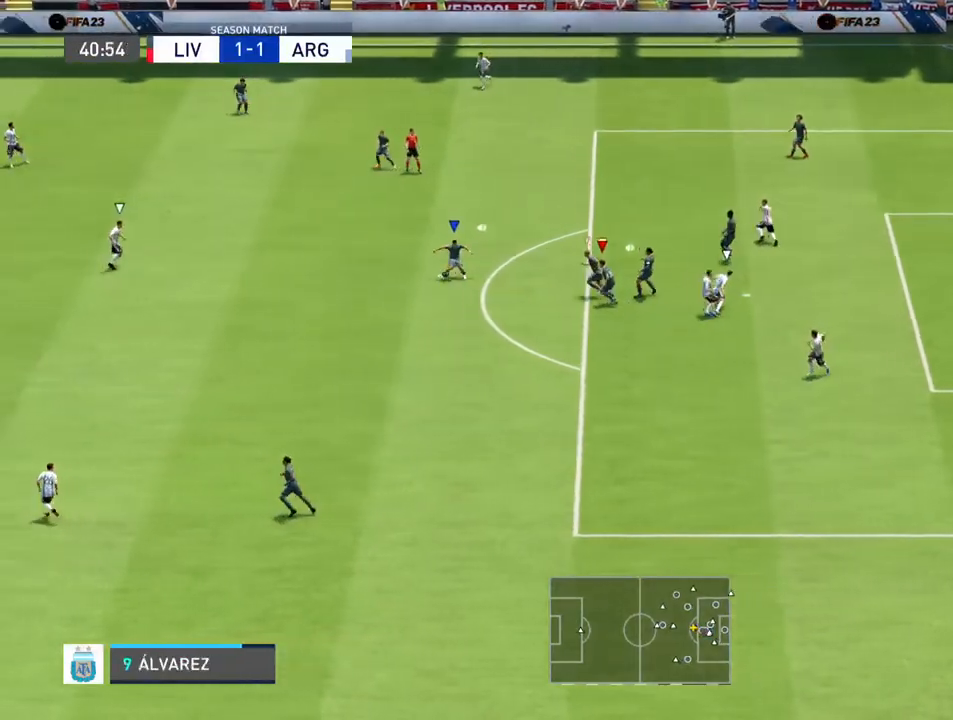
Gameplay with a controller (PlayStation layout); each line is a JSON object with the inputs held at the frame after it (dt_ms = milliseconds from this image to that frame). "events" lists button and stick changes between this image and that frame as [ms after this image, input, new state], when the widget could be followed in between. Not read: L3 R3.
{"dt_ms": 500, "buttons": ["R2"], "left_stick": "left", "right_stick": "center", "events": []}
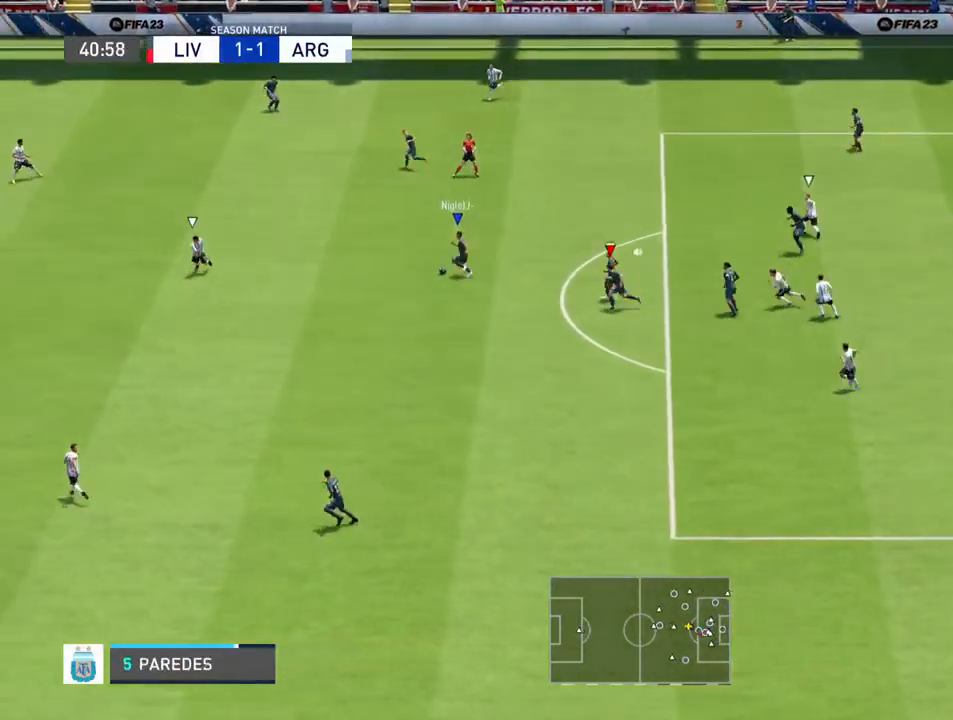
{"dt_ms": 500, "buttons": ["R2"], "left_stick": "left", "right_stick": "center", "events": []}
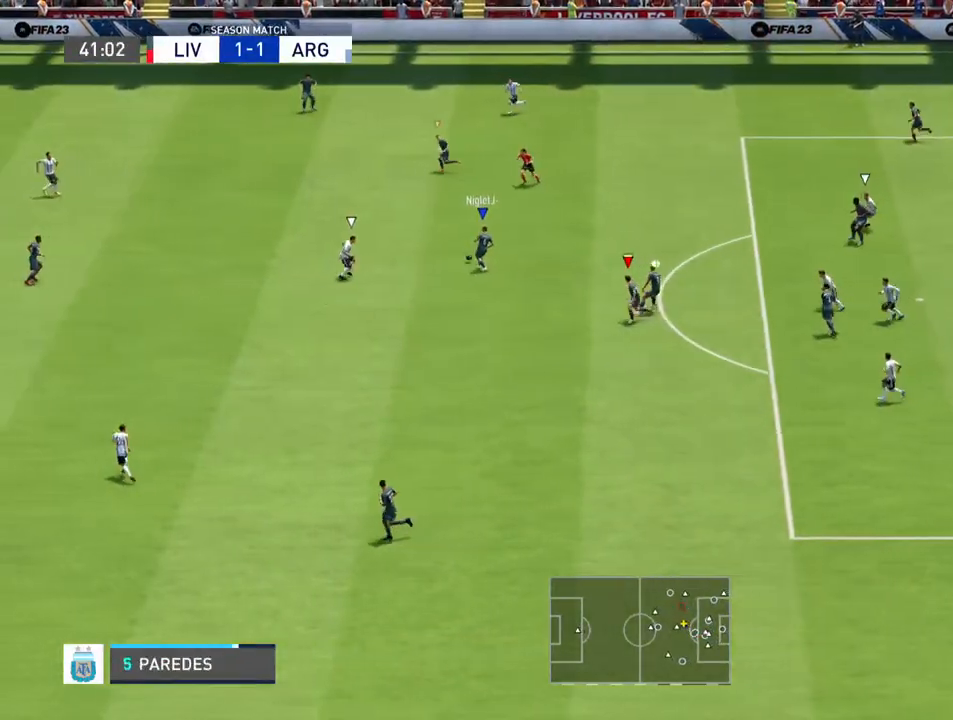
{"dt_ms": 500, "buttons": ["R2"], "left_stick": "left", "right_stick": "center", "events": []}
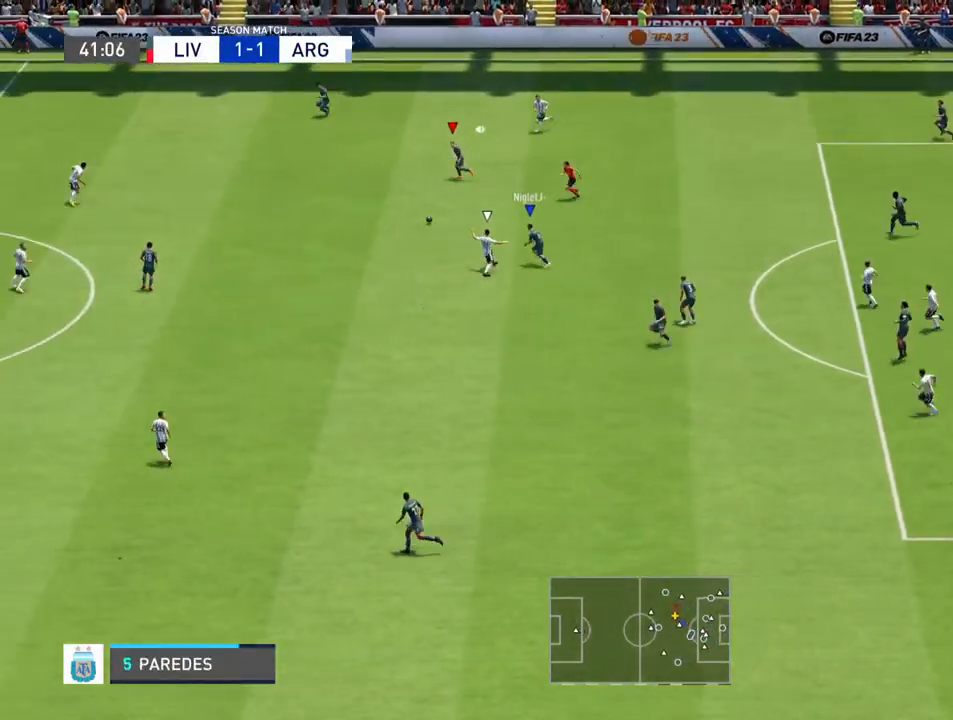
{"dt_ms": 500, "buttons": ["R2"], "left_stick": "left", "right_stick": "center", "events": []}
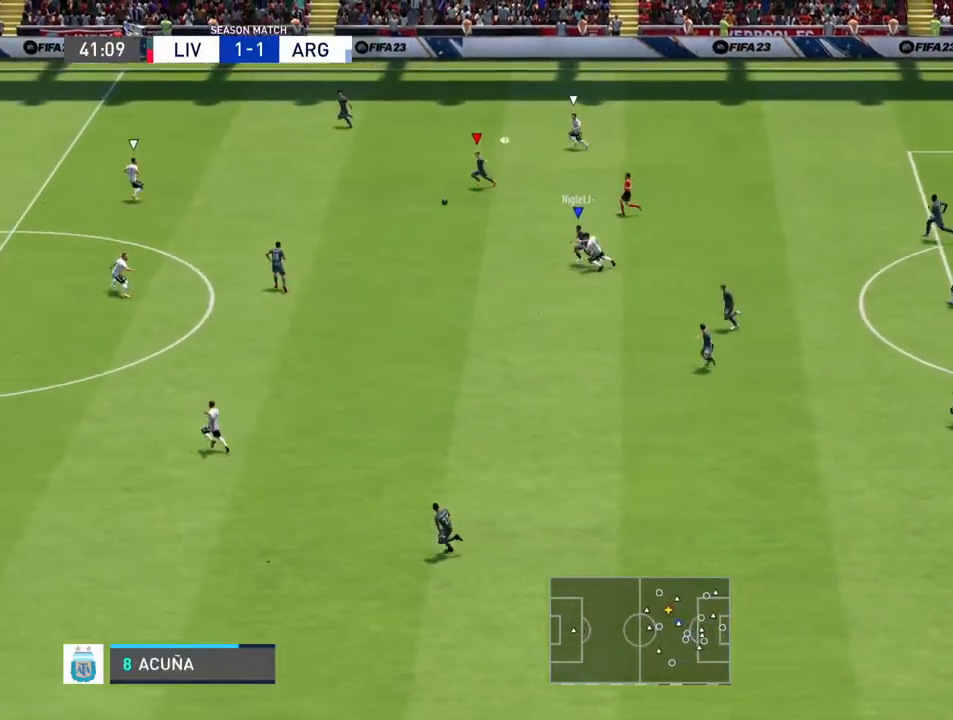
{"dt_ms": 1000, "buttons": ["R2"], "left_stick": "left", "right_stick": "center"}
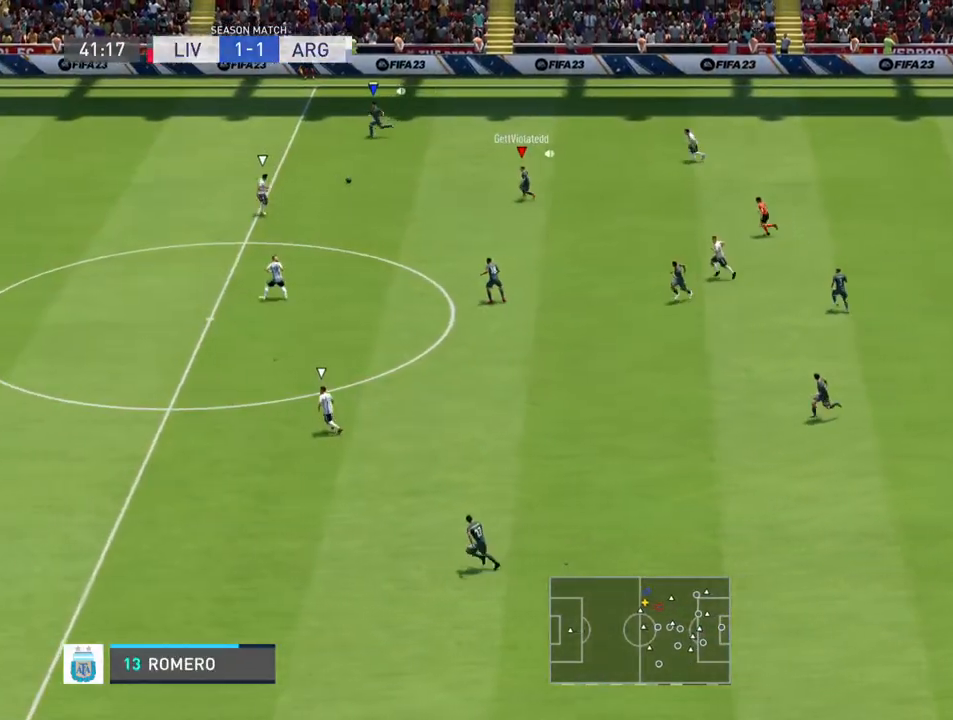
{"dt_ms": 500, "buttons": ["R2"], "left_stick": "left", "right_stick": "center", "events": []}
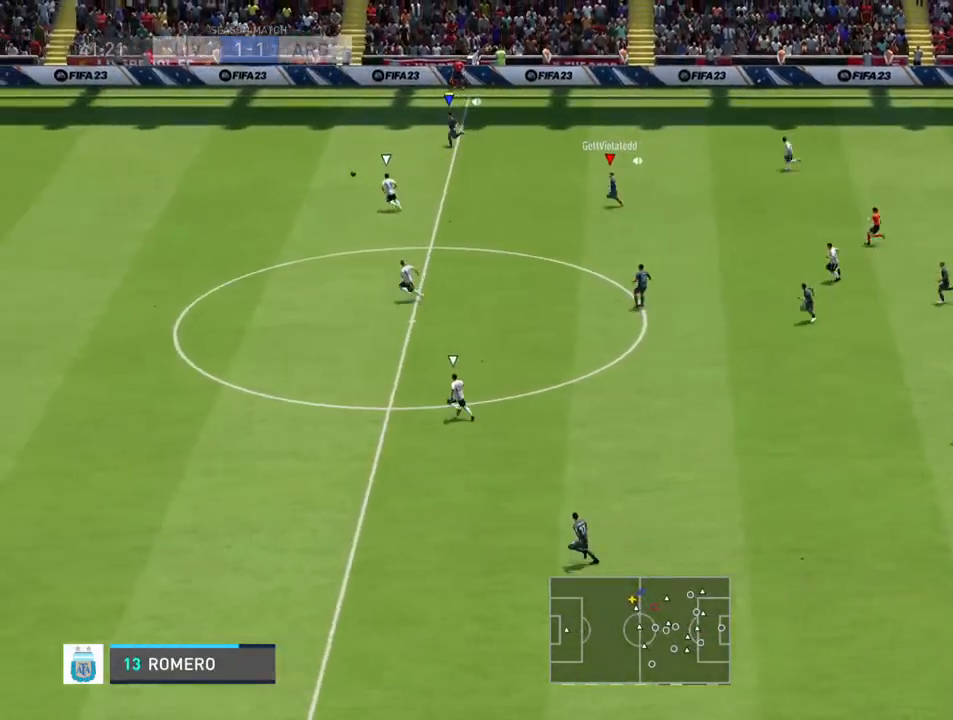
{"dt_ms": 500, "buttons": ["R2"], "left_stick": "left", "right_stick": "center", "events": []}
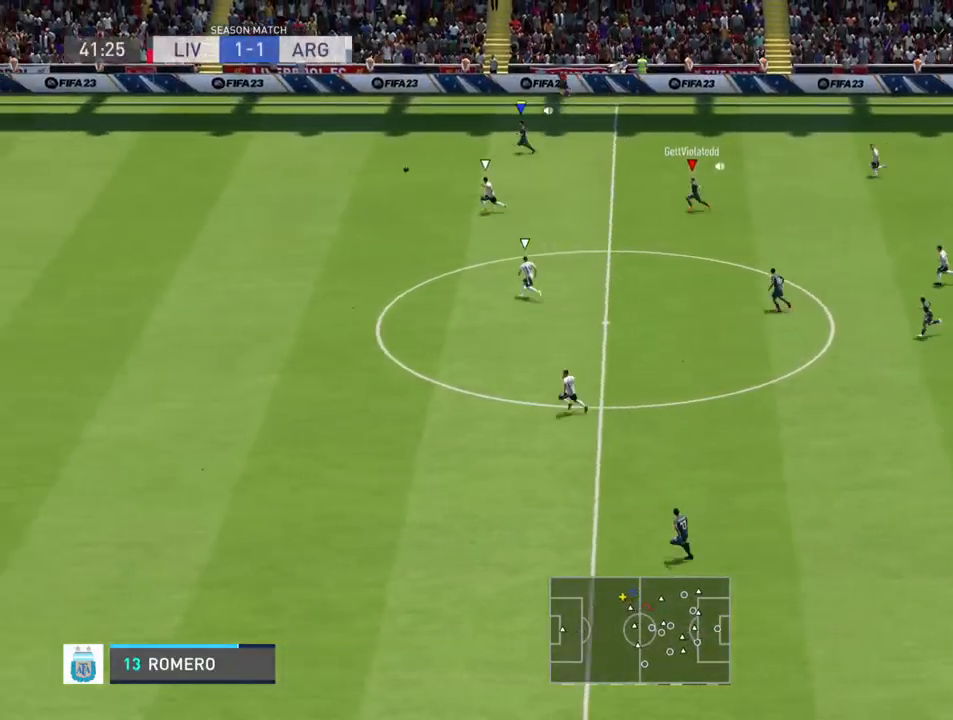
{"dt_ms": 500, "buttons": ["R2"], "left_stick": "left", "right_stick": "center", "events": []}
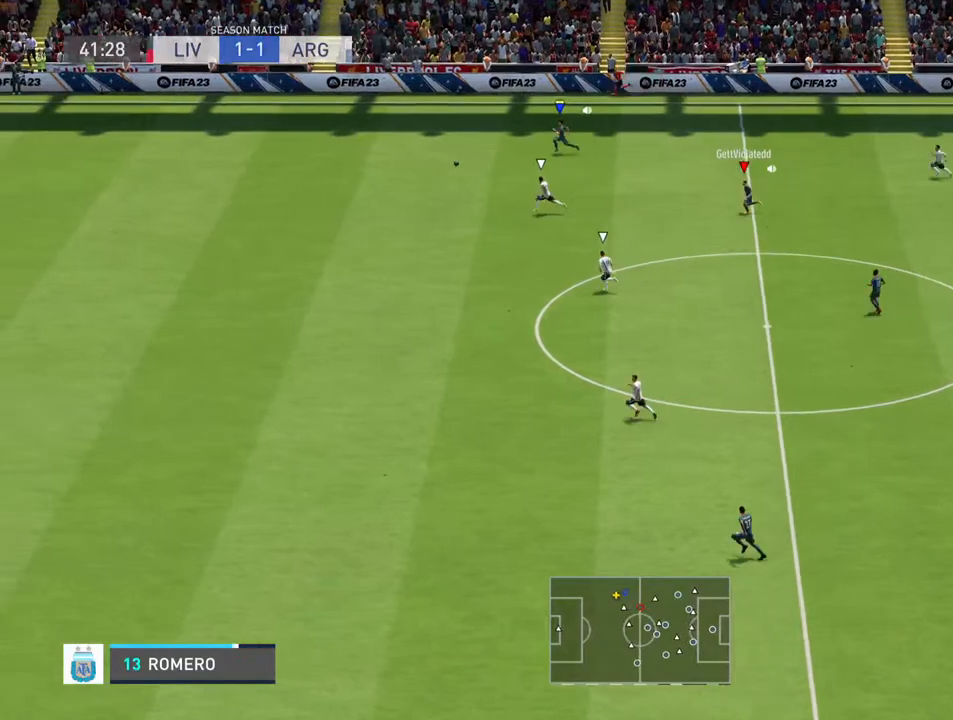
{"dt_ms": 500, "buttons": ["R2"], "left_stick": "left", "right_stick": "center", "events": []}
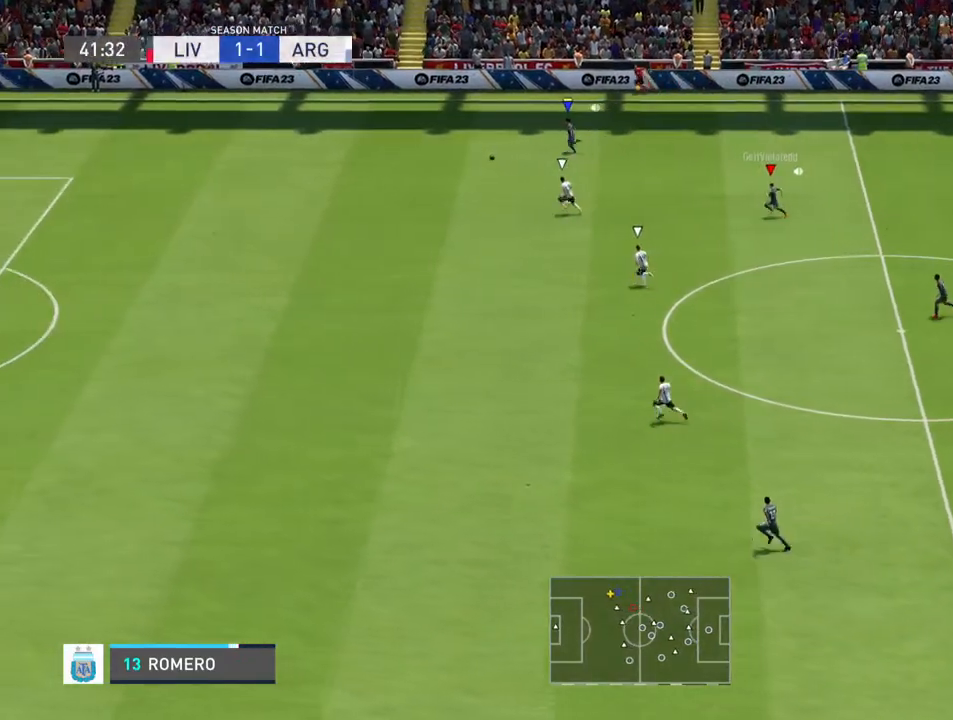
{"dt_ms": 500, "buttons": ["R2"], "left_stick": "left", "right_stick": "center", "events": []}
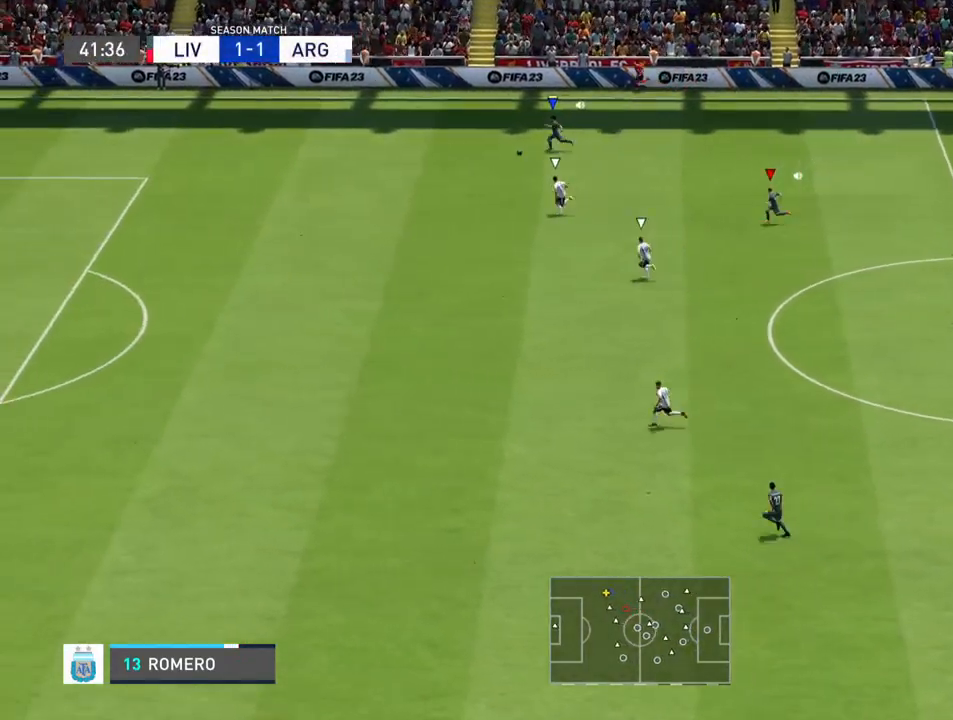
{"dt_ms": 500, "buttons": ["R2"], "left_stick": "left", "right_stick": "center", "events": []}
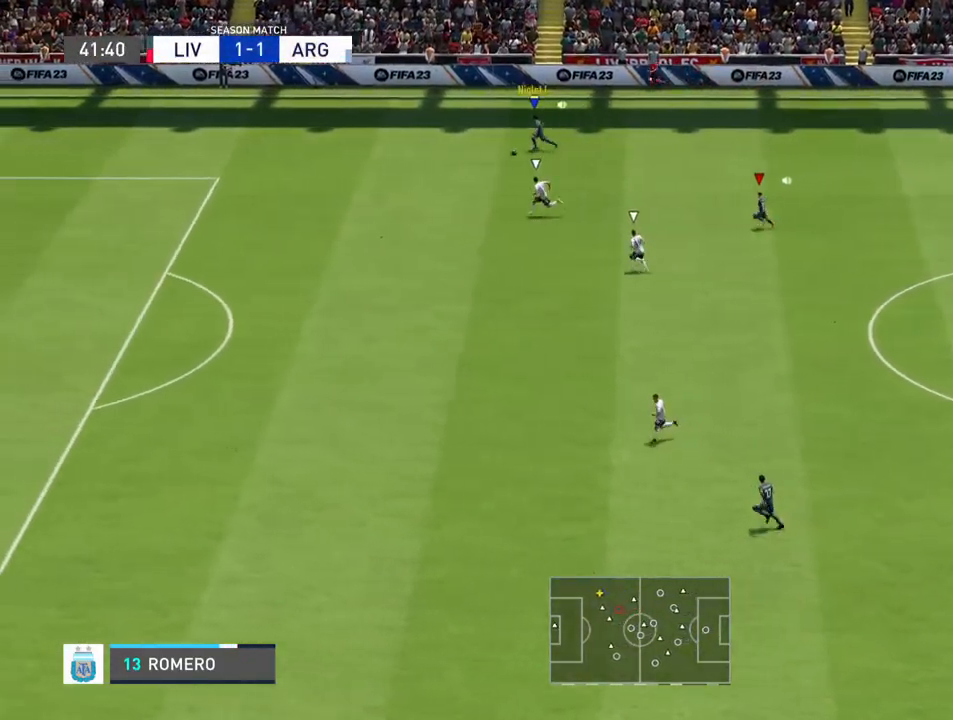
{"dt_ms": 500, "buttons": ["R2"], "left_stick": "left", "right_stick": "center", "events": []}
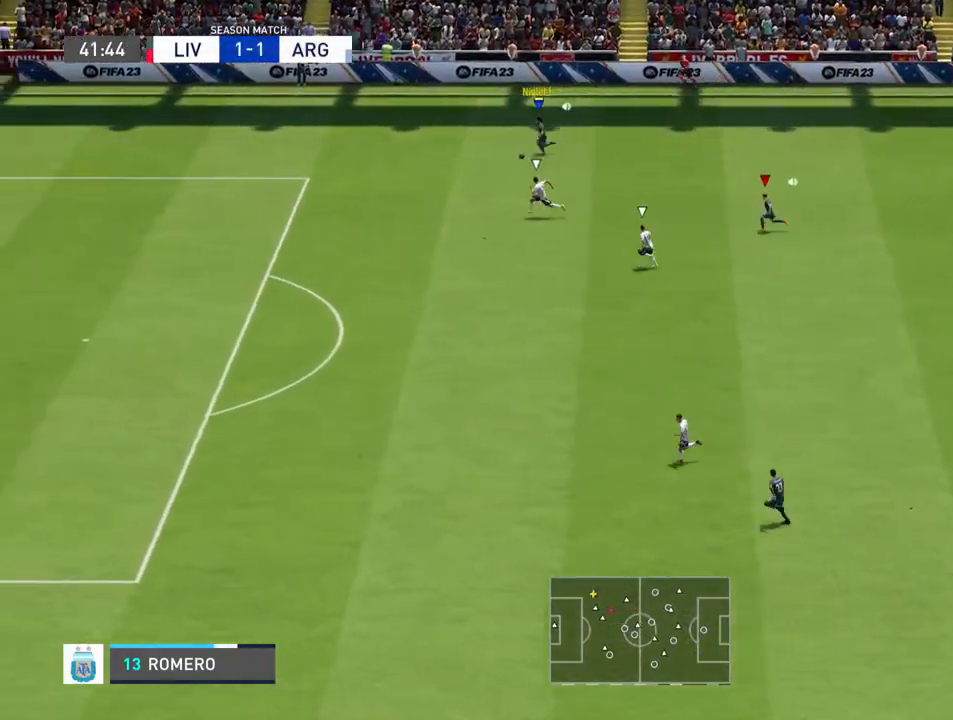
{"dt_ms": 500, "buttons": ["R2"], "left_stick": "left", "right_stick": "center", "events": []}
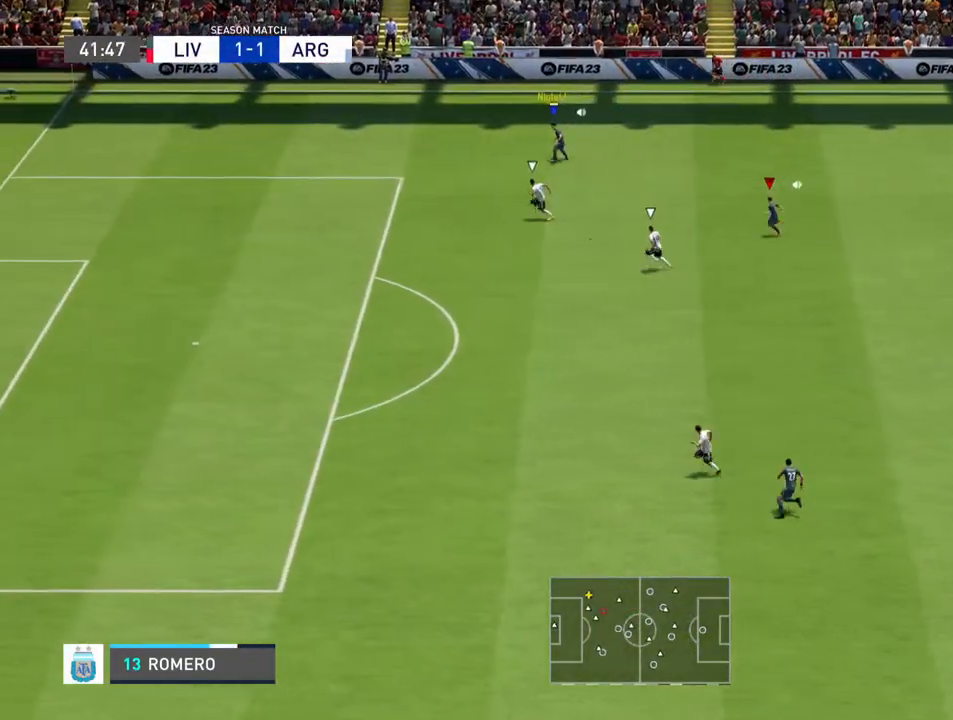
{"dt_ms": 500, "buttons": ["R2"], "left_stick": "down-left", "right_stick": "center", "events": [[433, "left_stick", "down-left"]]}
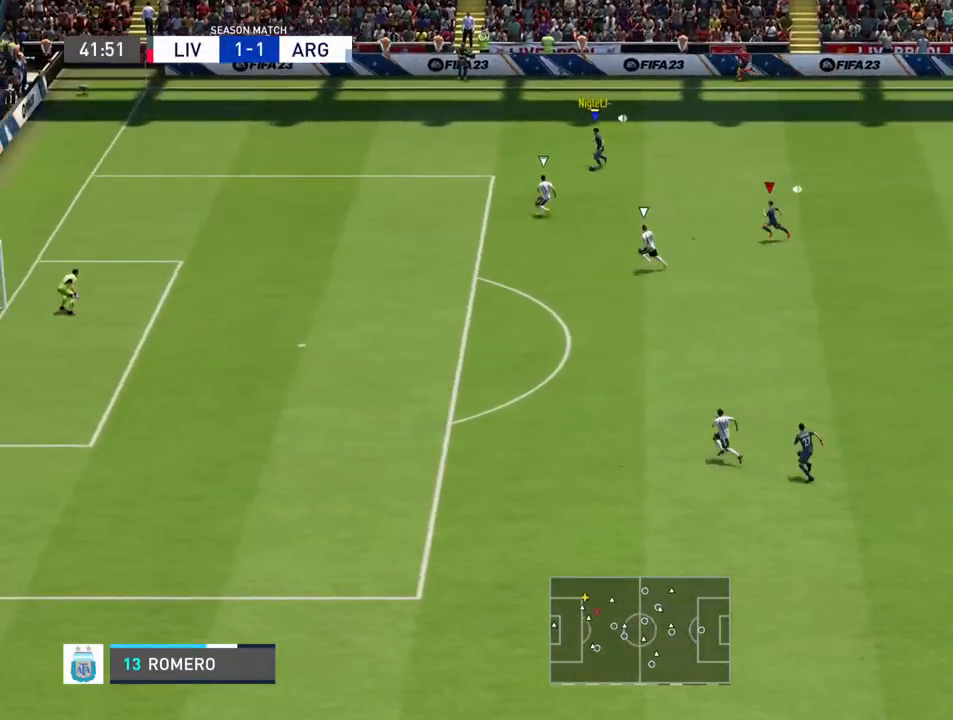
{"dt_ms": 500, "buttons": [], "left_stick": "down-left", "right_stick": "center", "events": [[133, "R2", "up"]]}
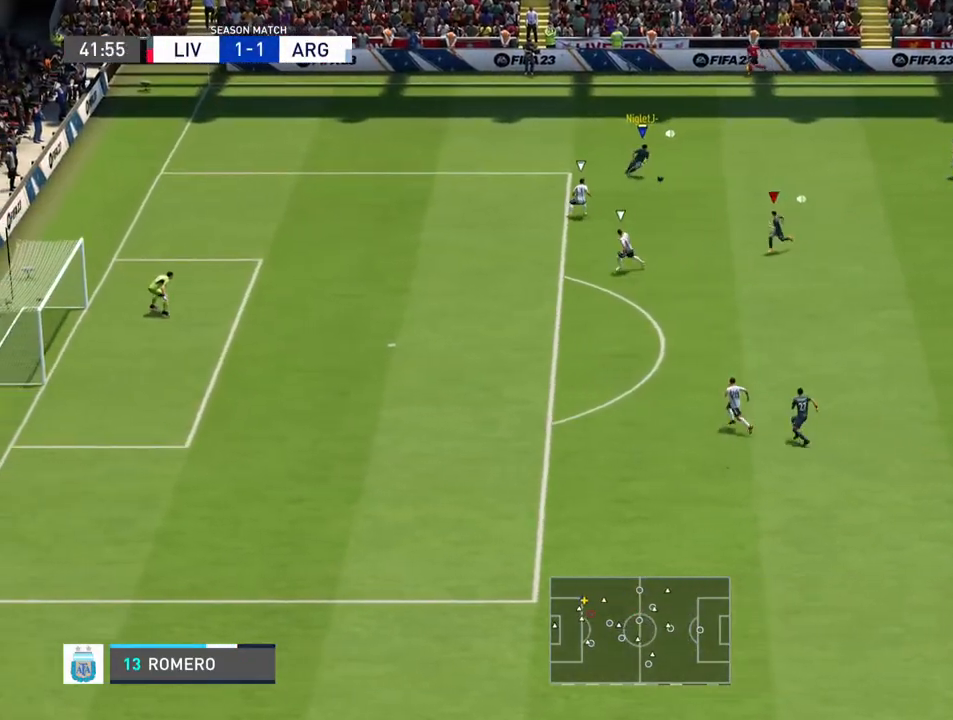
{"dt_ms": 500, "buttons": [], "left_stick": "down", "right_stick": "center", "events": [[200, "left_stick", "down"]]}
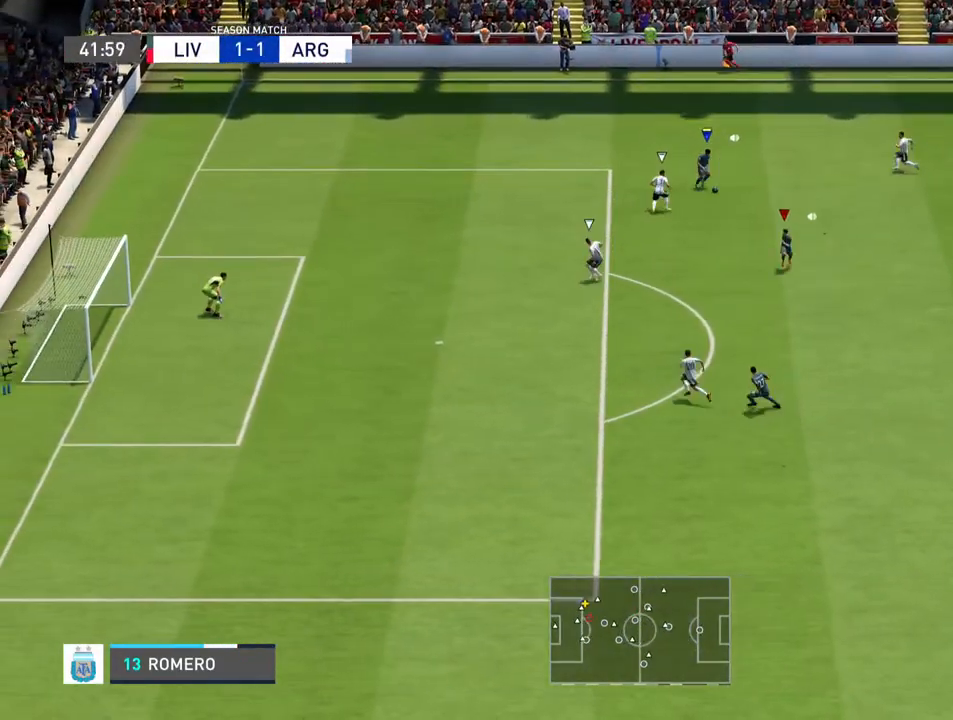
{"dt_ms": 500, "buttons": [], "left_stick": "down", "right_stick": "center", "events": []}
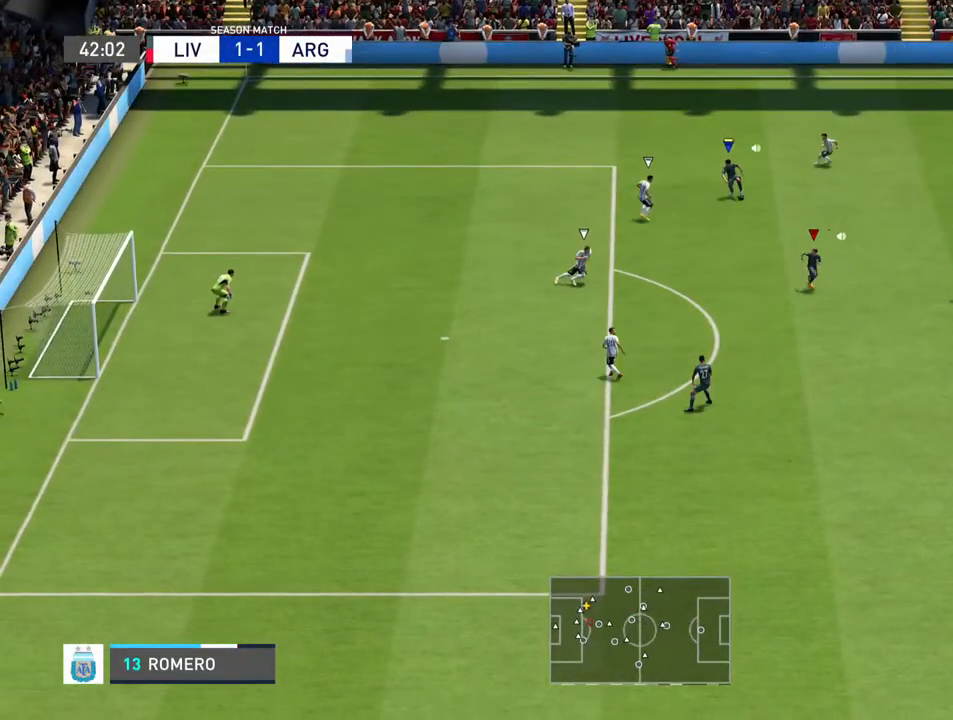
{"dt_ms": 500, "buttons": [], "left_stick": "center", "right_stick": "center", "events": [[467, "left_stick", "center"]]}
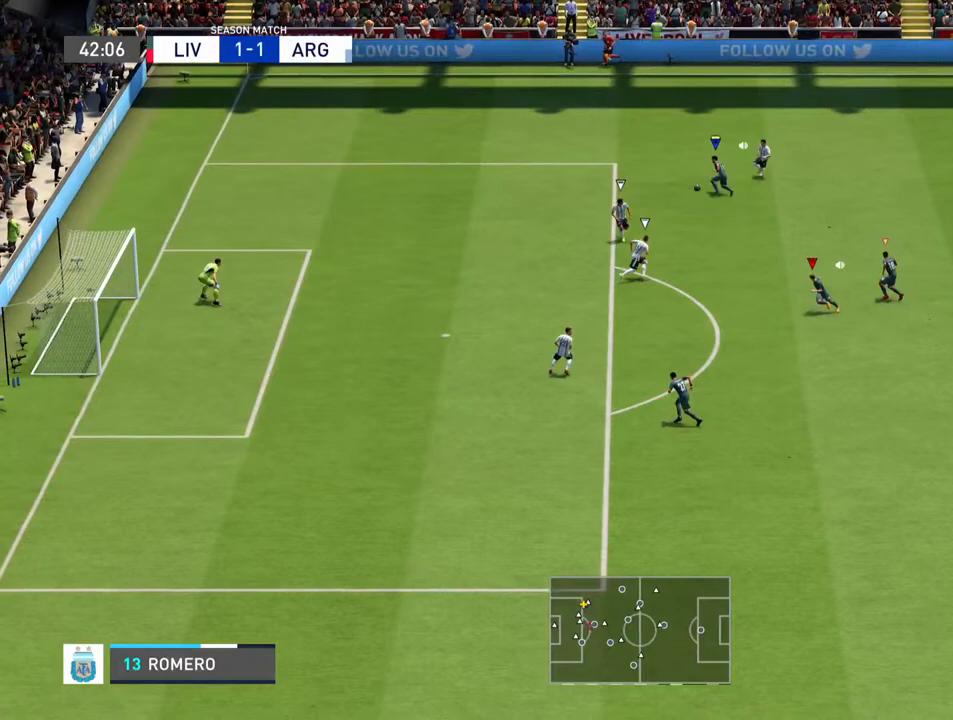
{"dt_ms": 500, "buttons": [], "left_stick": "left", "right_stick": "center", "events": [[200, "left_stick", "left"]]}
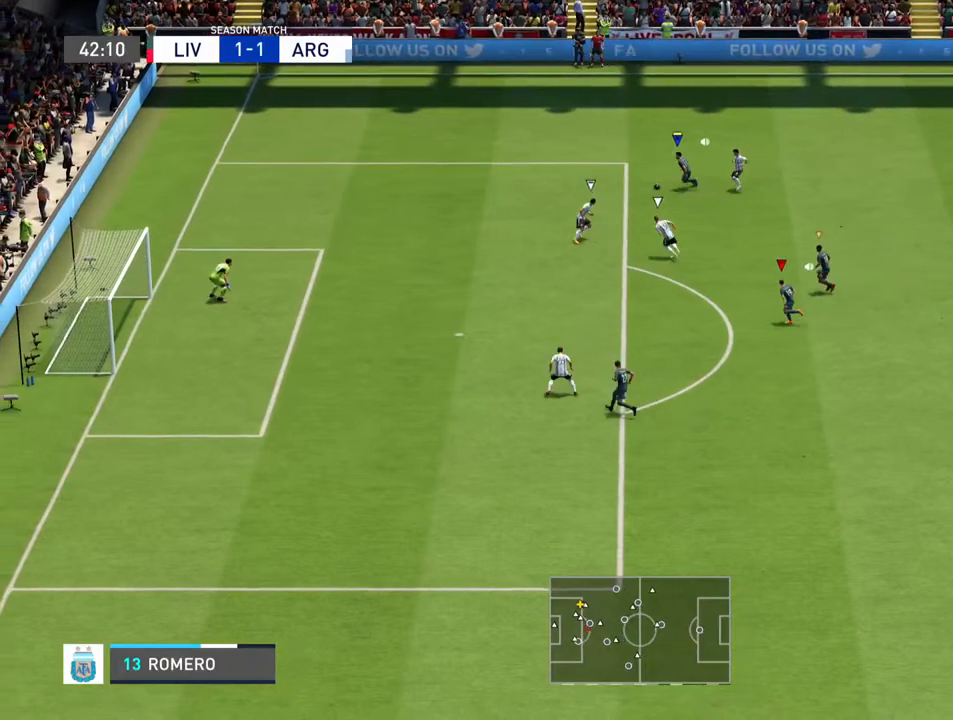
{"dt_ms": 500, "buttons": [], "left_stick": "left", "right_stick": "center", "events": []}
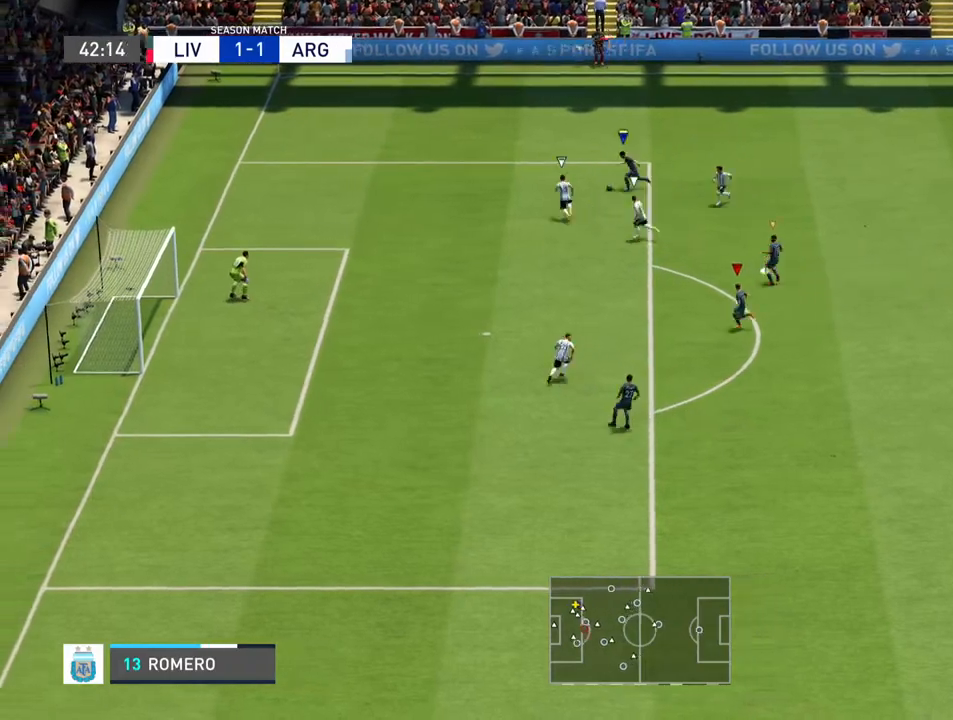
{"dt_ms": 500, "buttons": [], "left_stick": "center", "right_stick": "center", "events": [[33, "left_stick", "center"]]}
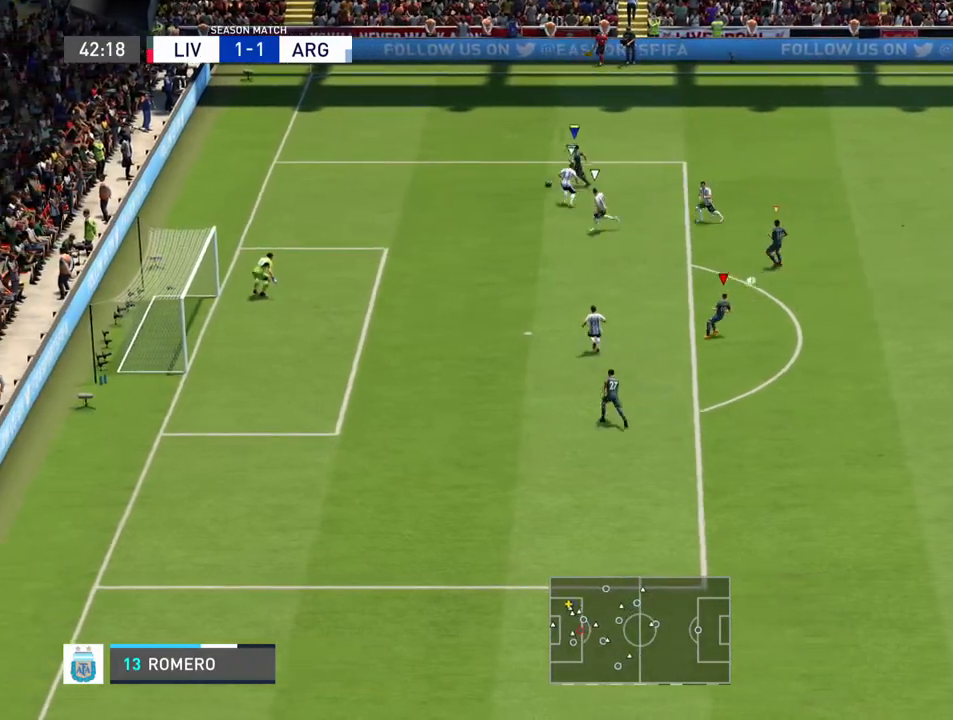
{"dt_ms": 500, "buttons": [], "left_stick": "left", "right_stick": "center", "events": [[267, "left_stick", "left"]]}
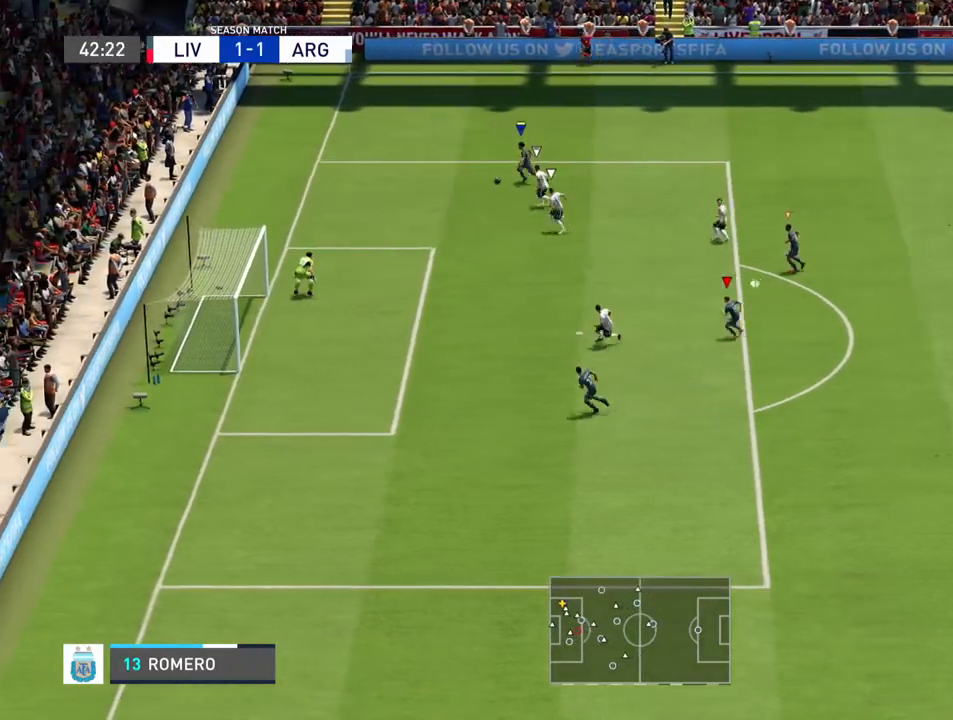
{"dt_ms": 500, "buttons": [], "left_stick": "left", "right_stick": "center", "events": [[33, "R2", "down"], [500, "R2", "up"]]}
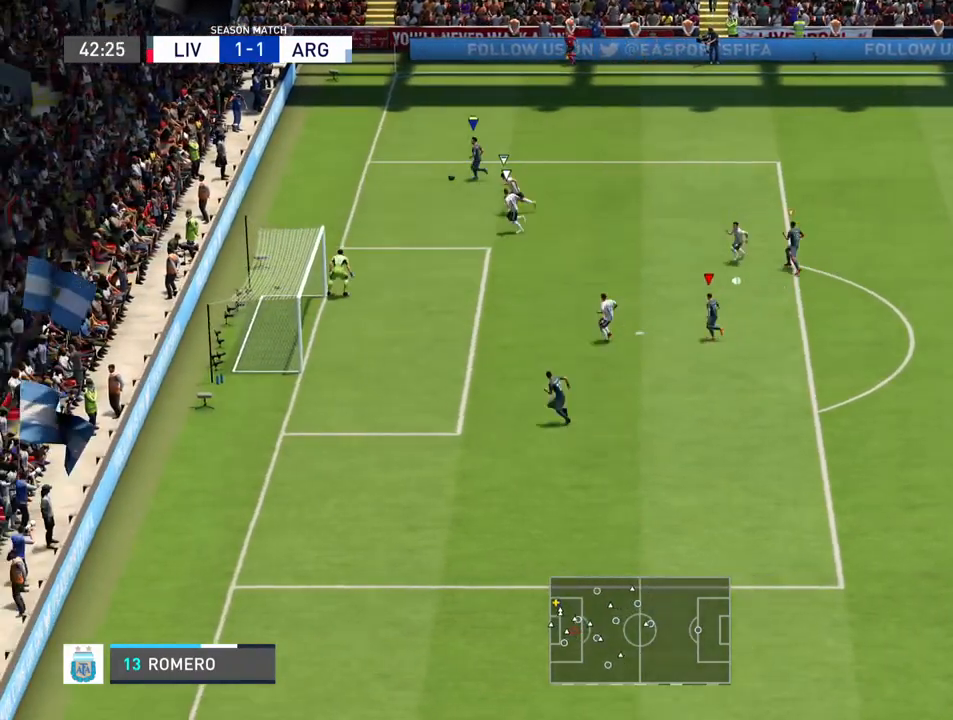
{"dt_ms": 500, "buttons": [], "left_stick": "center", "right_stick": "center", "events": [[233, "left_stick", "center"]]}
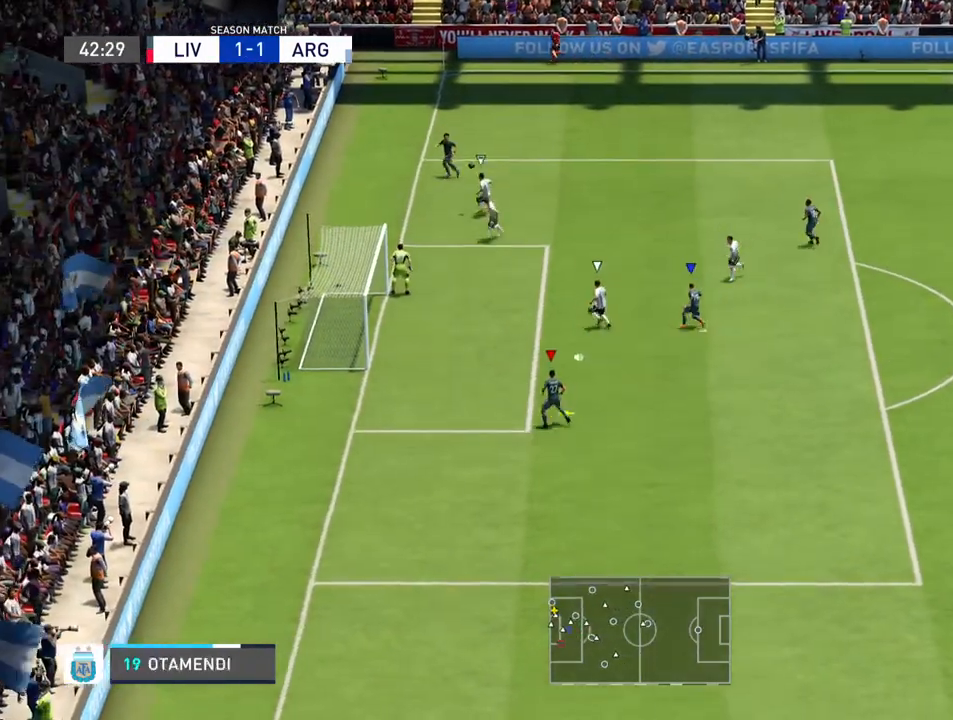
{"dt_ms": 500, "buttons": ["CIRCLE"], "left_stick": "up-left", "right_stick": "center", "events": [[133, "left_stick", "left"], [333, "CIRCLE", "down"], [400, "left_stick", "up-left"]]}
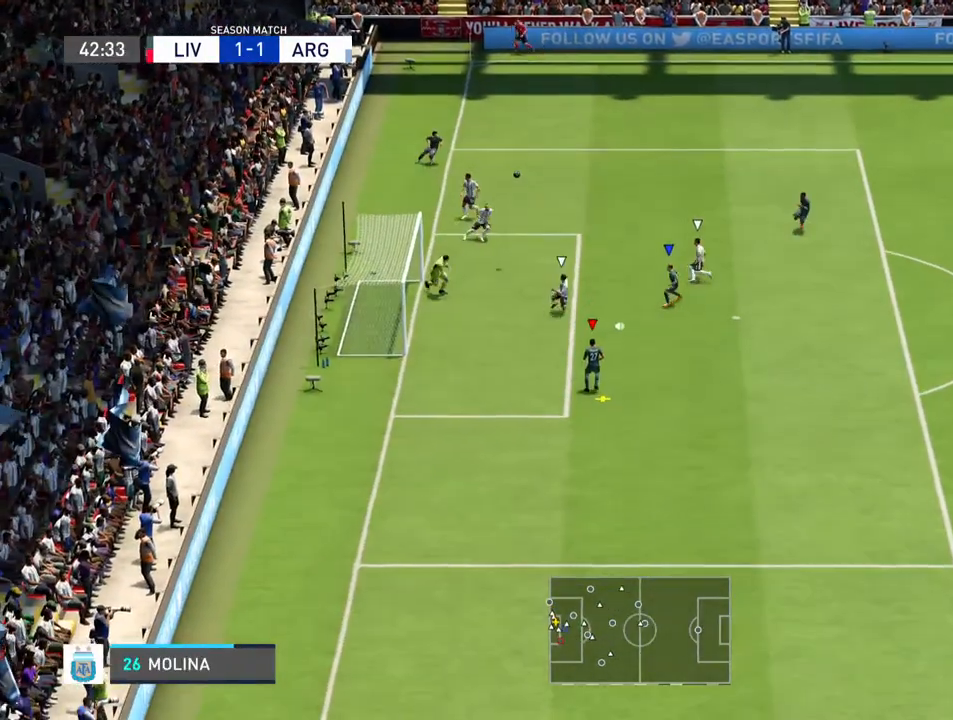
{"dt_ms": 500, "buttons": [], "left_stick": "up-left", "right_stick": "center", "events": [[67, "CIRCLE", "up"]]}
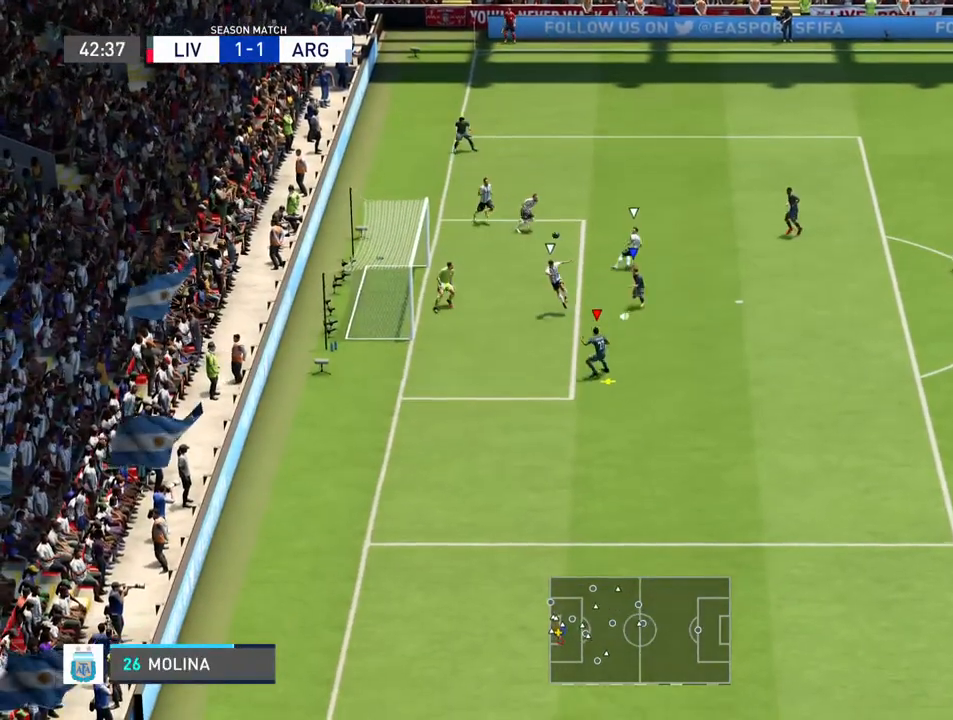
{"dt_ms": 500, "buttons": [], "left_stick": "up-left", "right_stick": "center", "events": []}
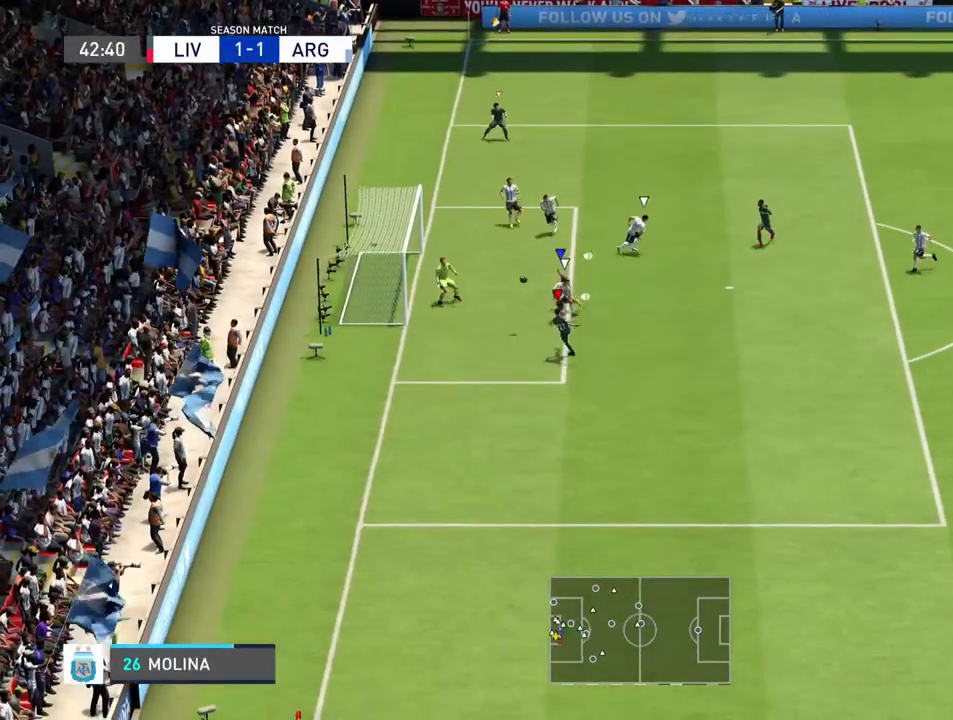
{"dt_ms": 500, "buttons": [], "left_stick": "left", "right_stick": "center", "events": [[400, "left_stick", "left"]]}